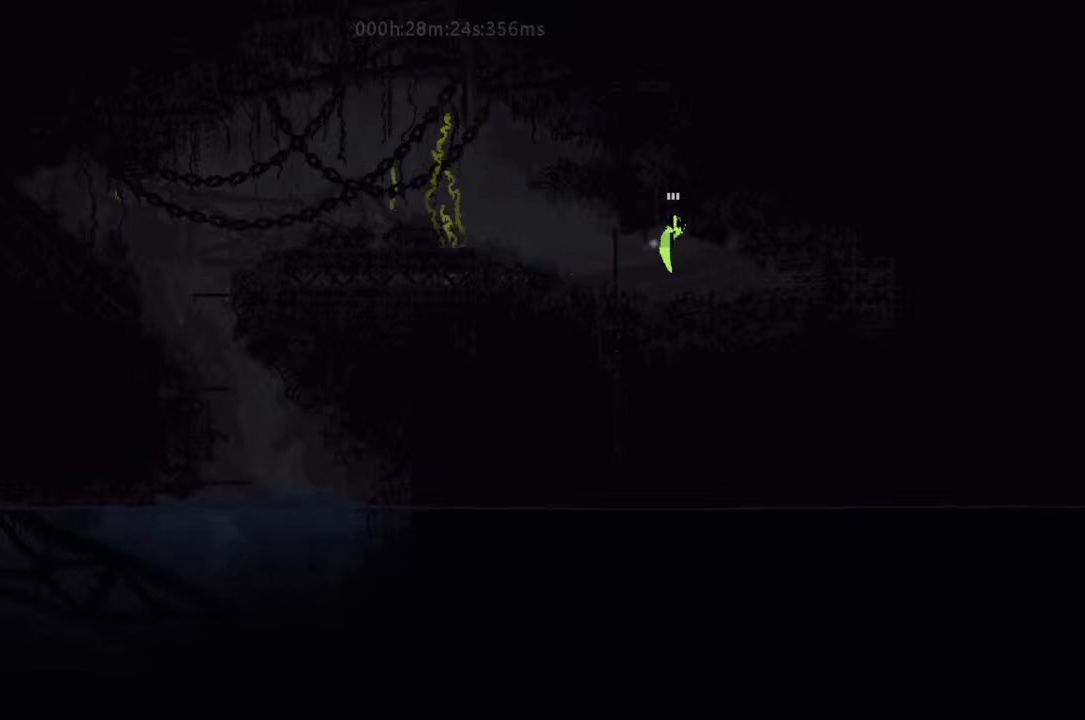
Gameplay with keyboard and mouse; each line is a JSON object with the keys held at the frame after it. "events" lists presses ("down") and releases ("up") of "down", "g", "j", "left", "r", "right", "t" and "up" between this image and that frame as [ms after this image, input, new state], when the widget could be followed in between. No other keys are recorded. Mouse buttons are not recorded. Not read: mouse_move.
{"keys": ["up"], "events": []}
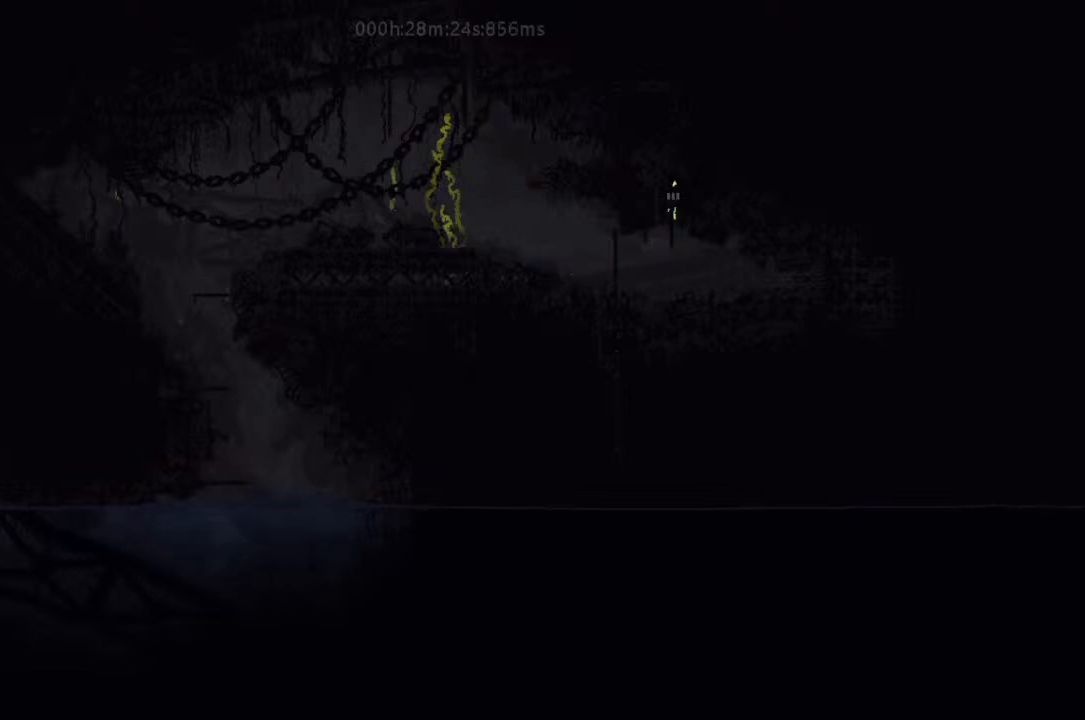
{"keys": ["up"], "events": []}
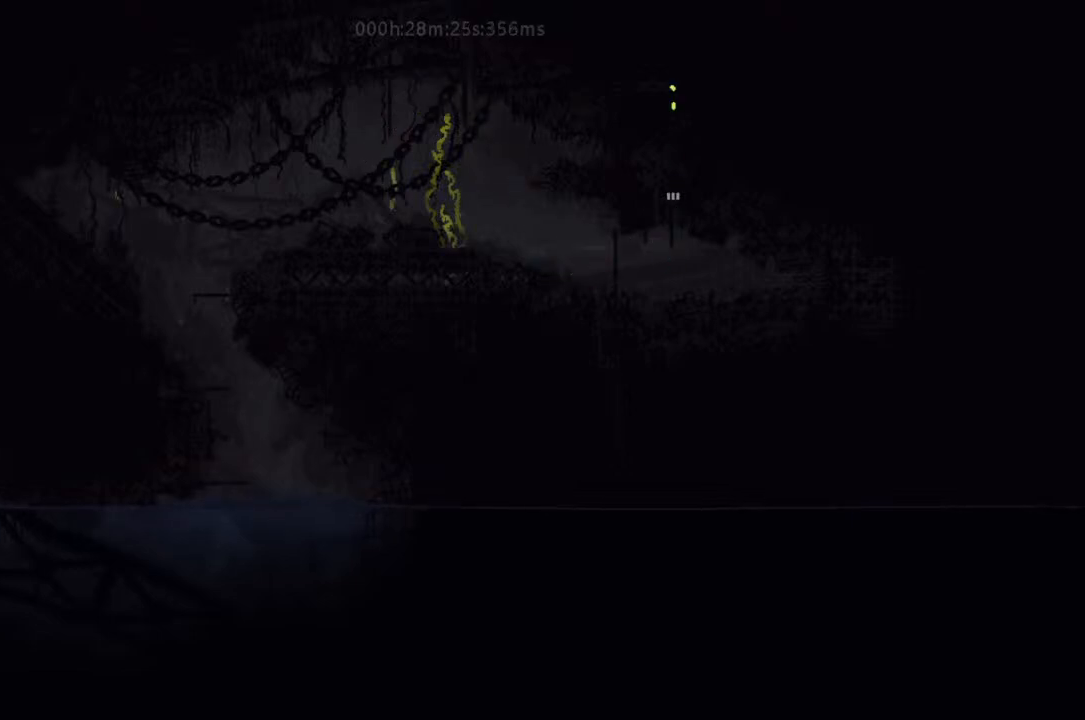
{"keys": ["up"], "events": []}
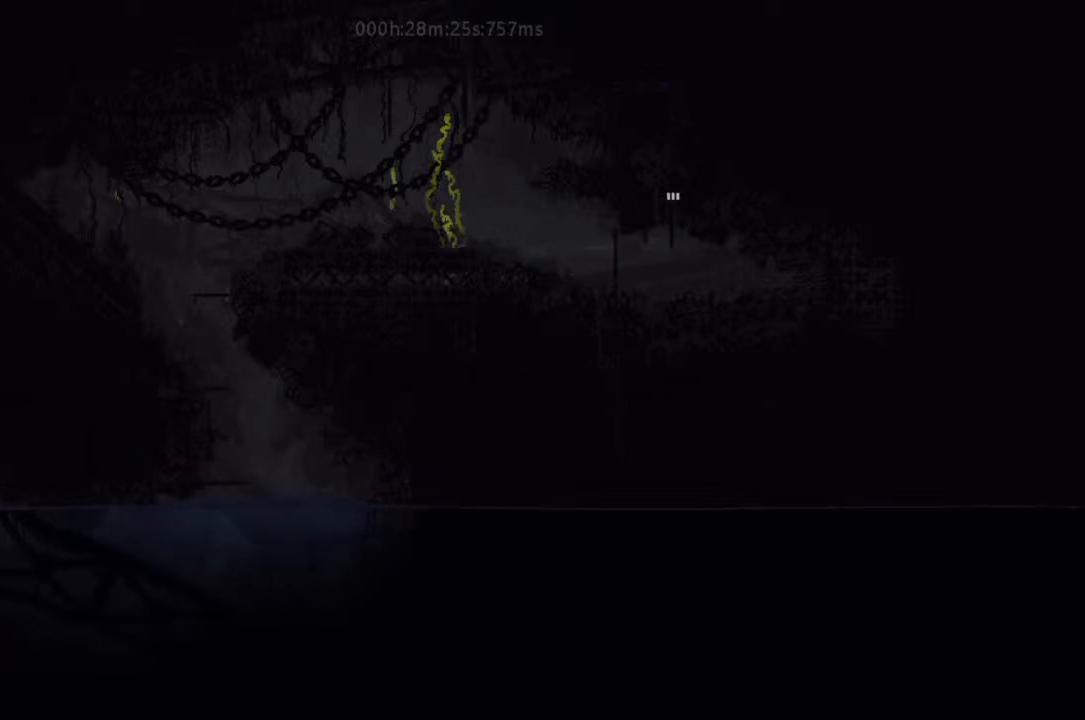
{"keys": ["up"], "events": []}
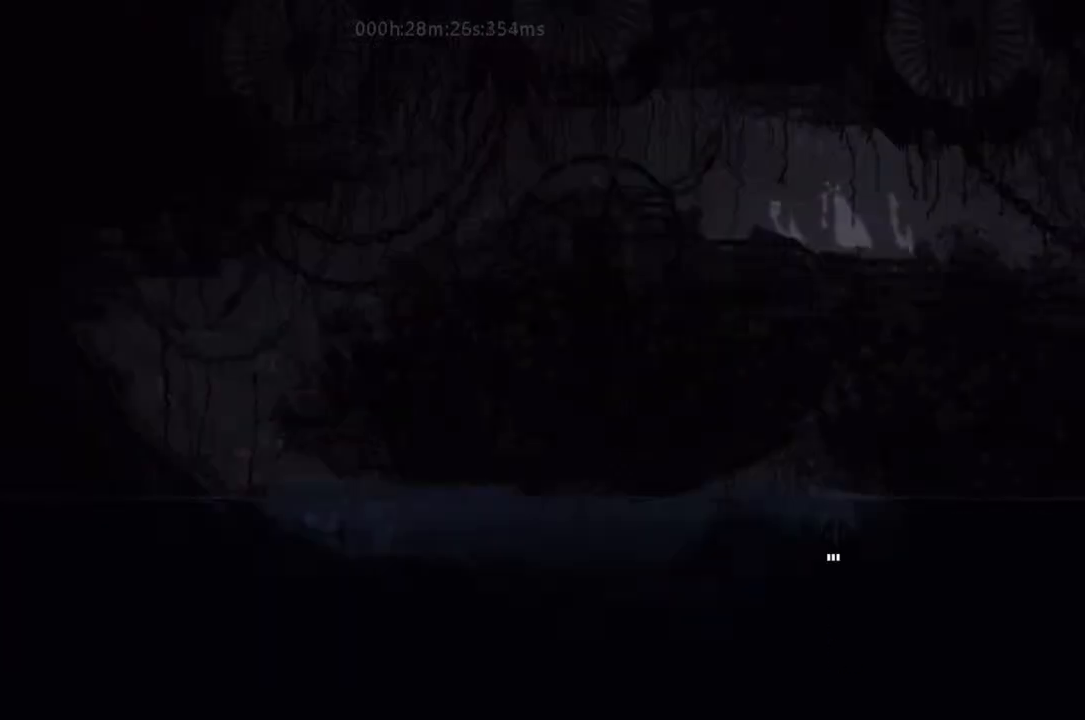
{"keys": ["left", "up"], "events": [[367, "left", "down"]]}
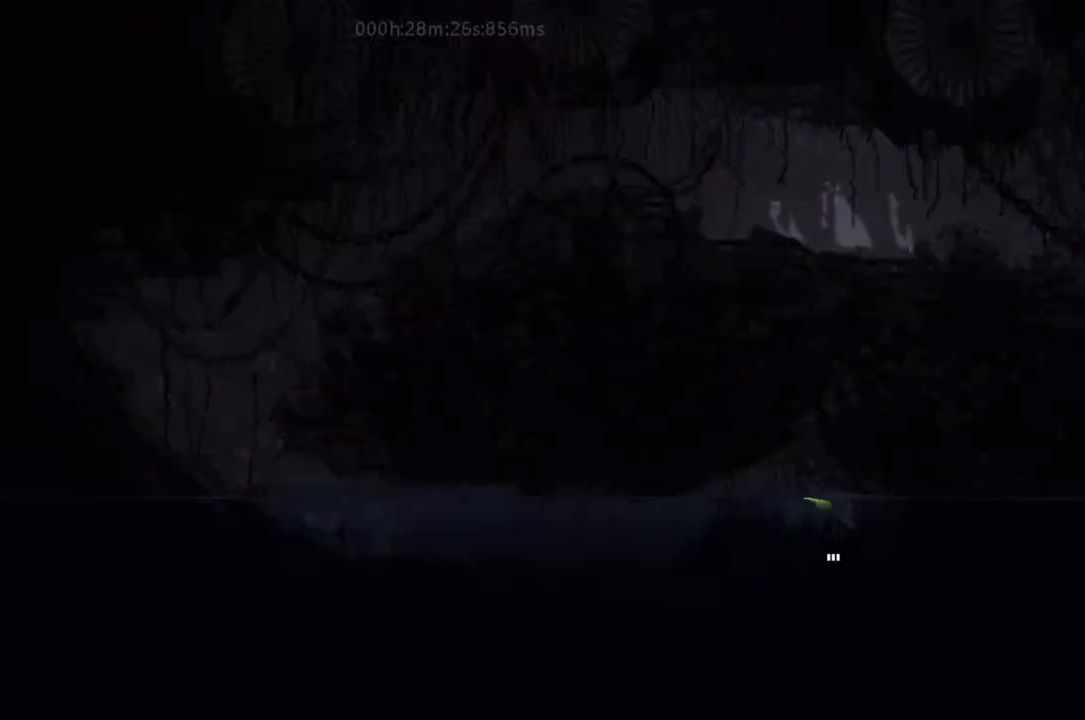
{"keys": ["left", "up"], "events": [[200, "up", "up"], [400, "up", "down"]]}
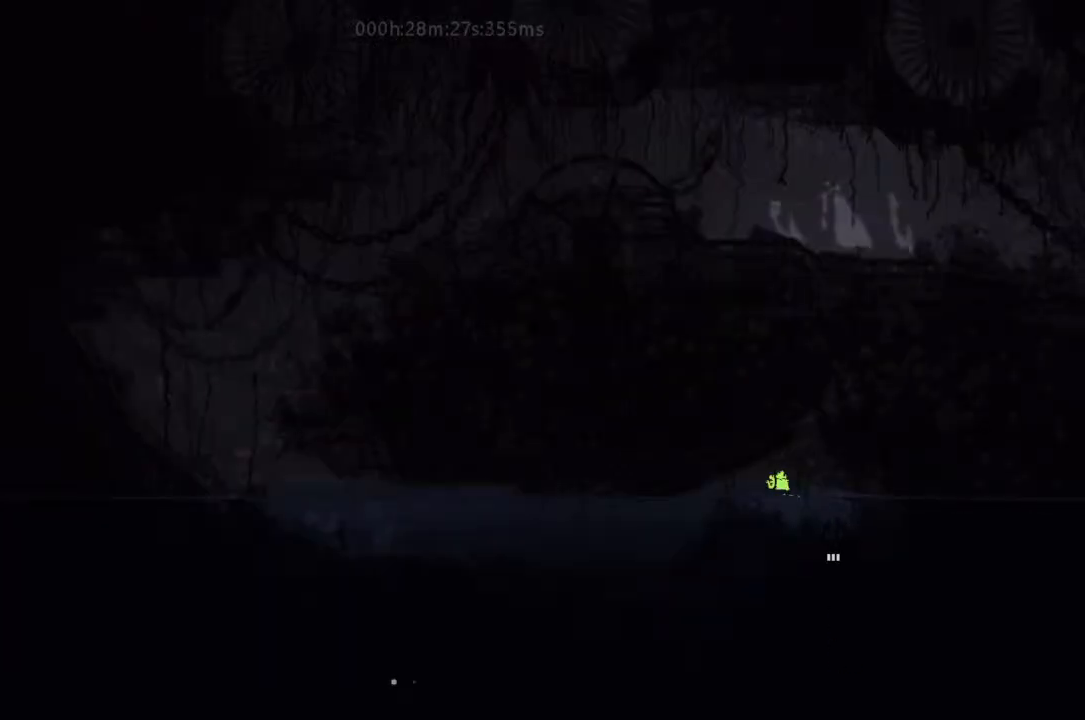
{"keys": ["left"], "events": [[67, "up", "up"]]}
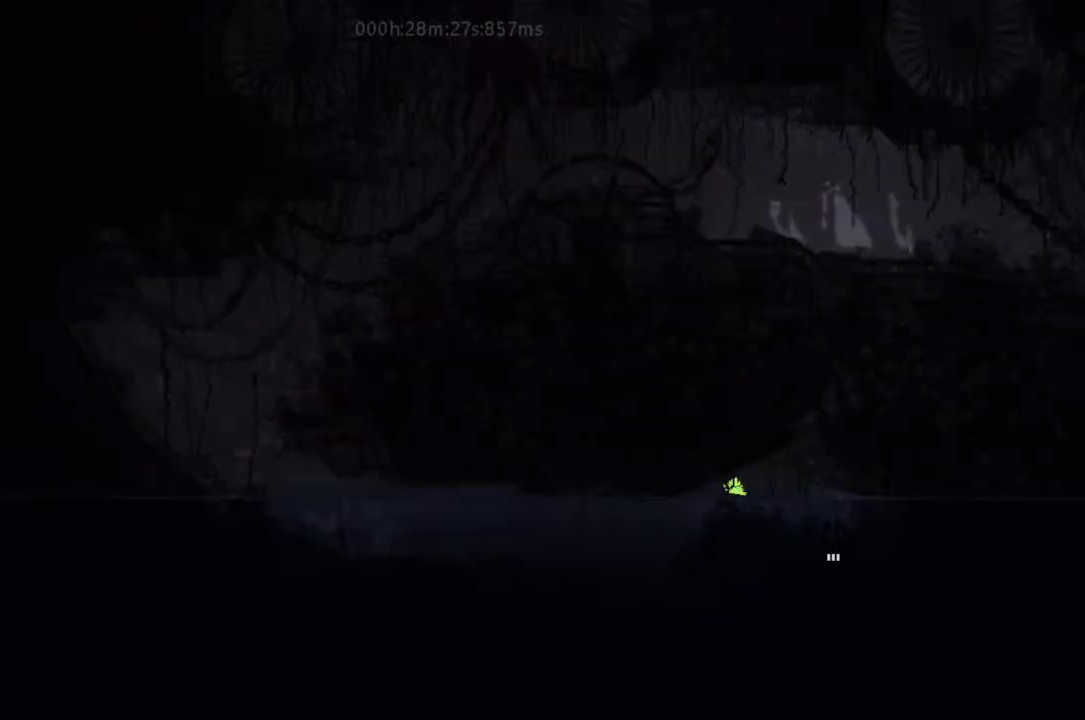
{"keys": ["down", "left"], "events": [[233, "down", "down"]]}
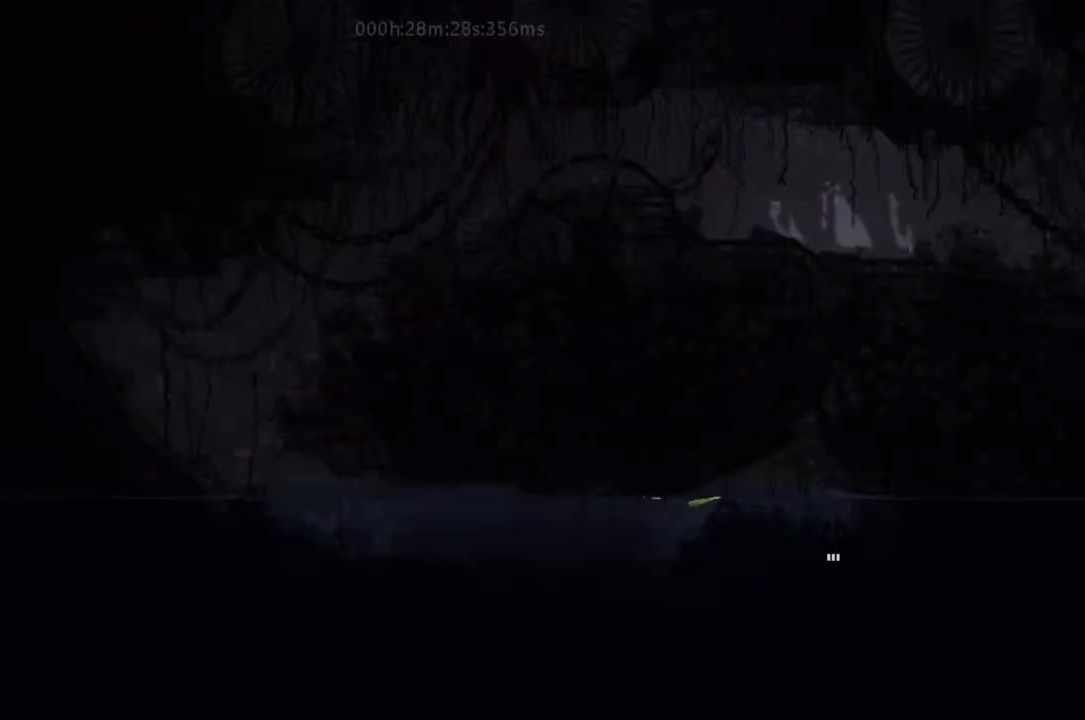
{"keys": ["left"], "events": [[467, "down", "up"]]}
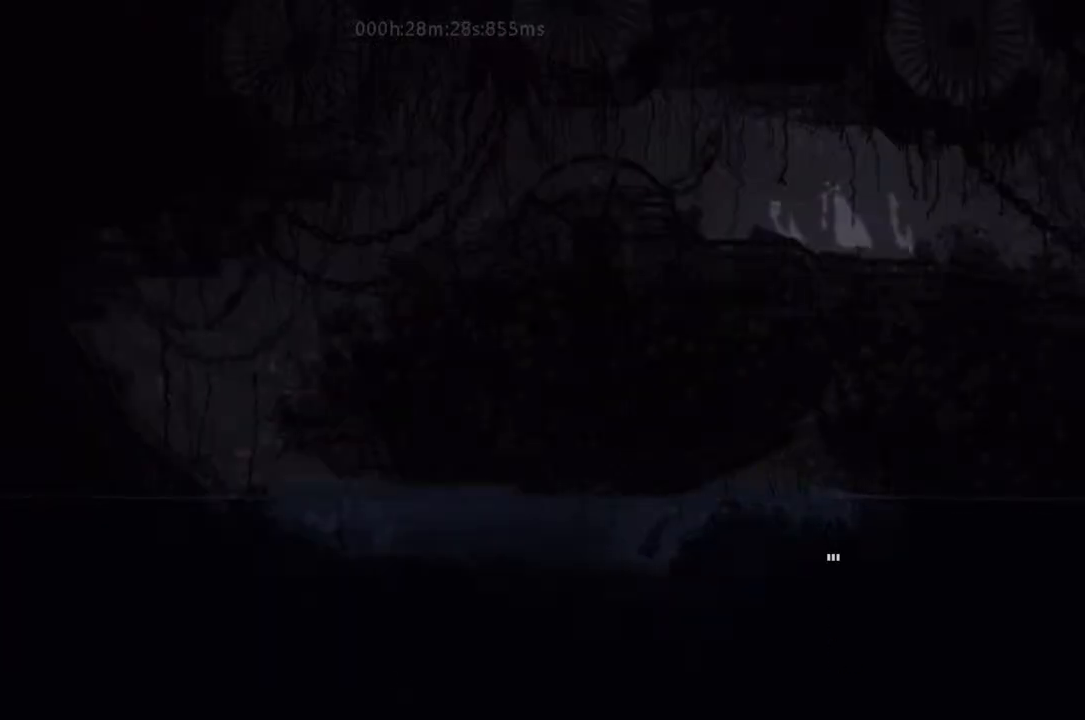
{"keys": ["down", "left"], "events": [[67, "up", "down"], [333, "up", "up"], [500, "down", "down"]]}
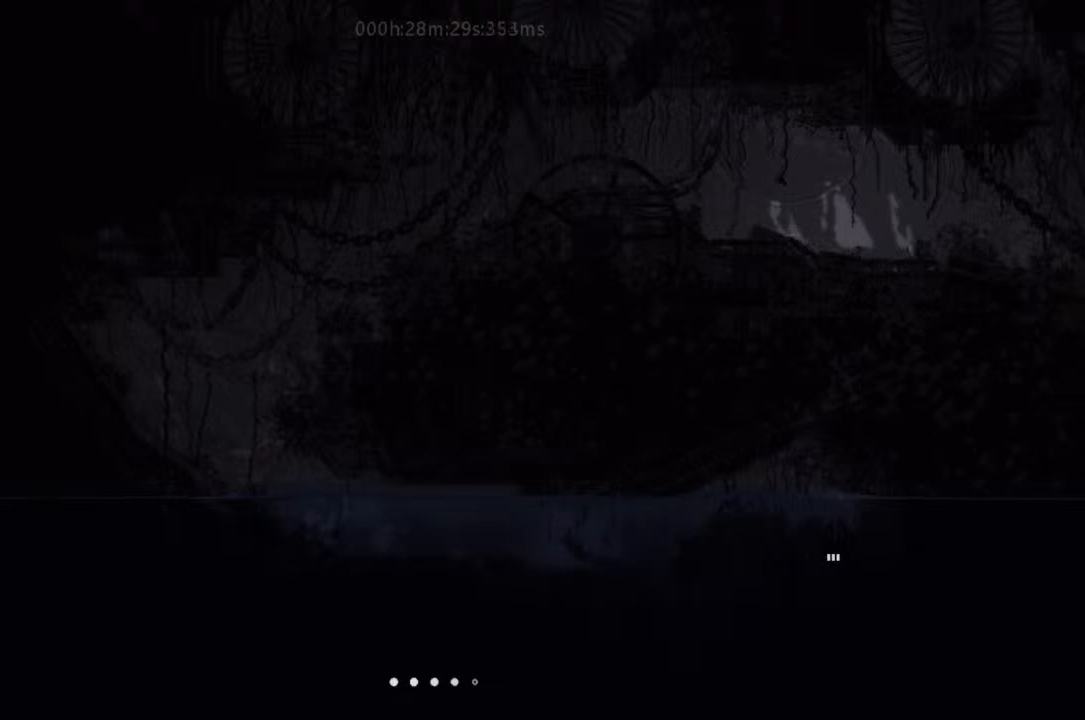
{"keys": ["left"], "events": [[33, "down", "up"]]}
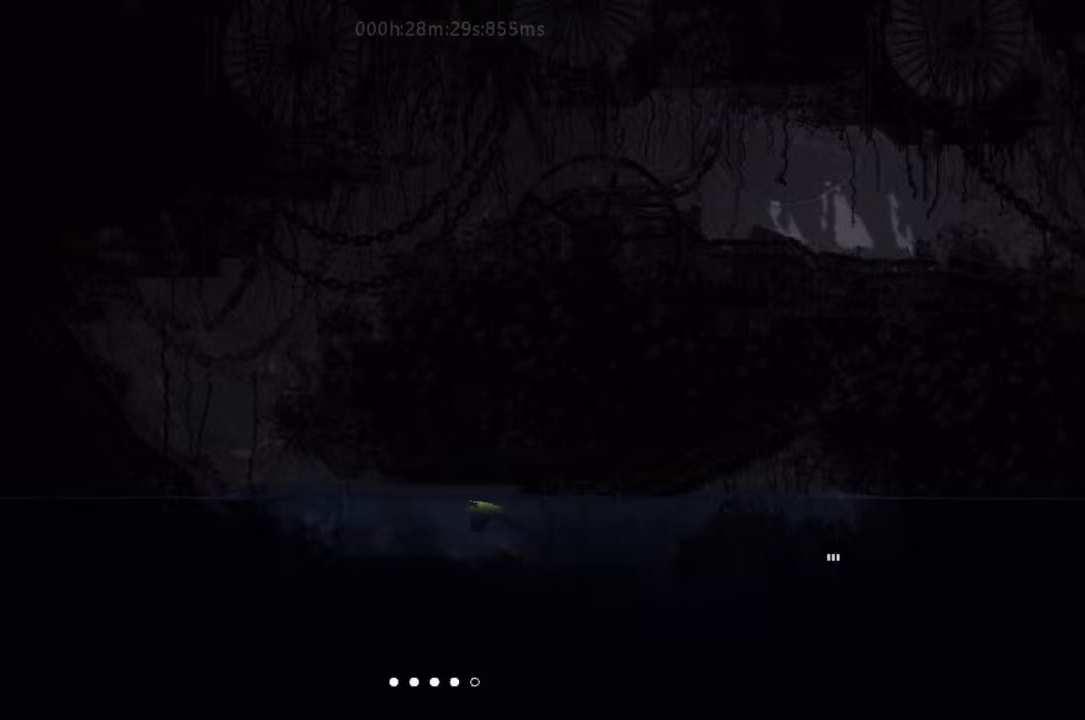
{"keys": ["left"], "events": [[233, "down", "down"], [367, "down", "up"]]}
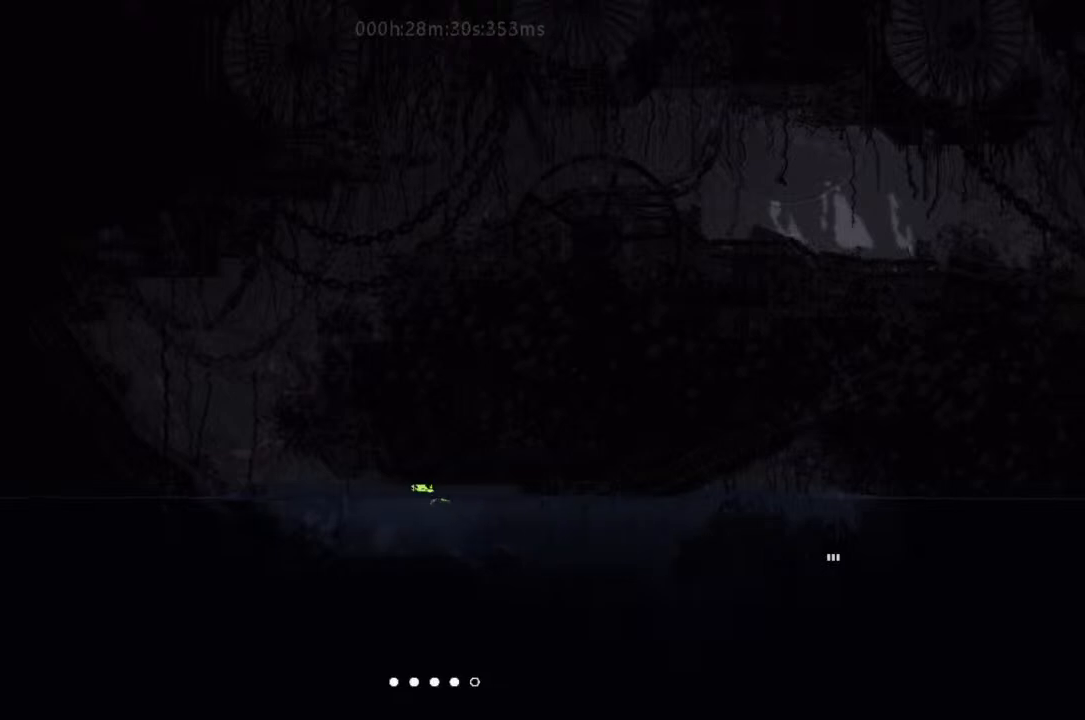
{"keys": ["left"], "events": []}
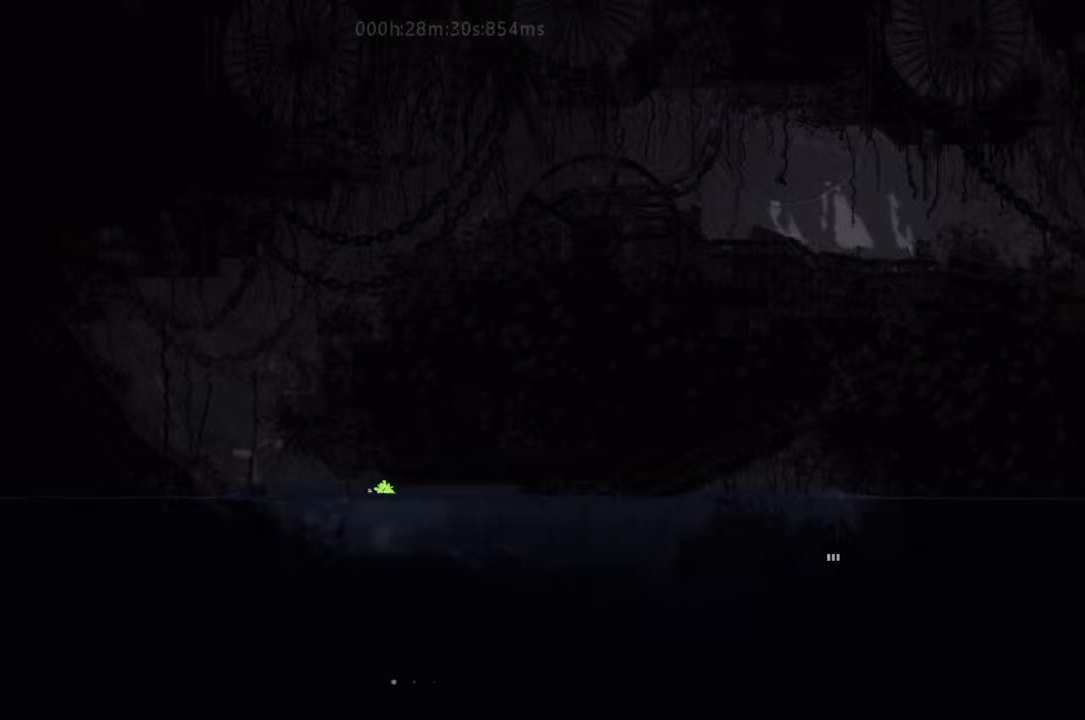
{"keys": ["left"], "events": []}
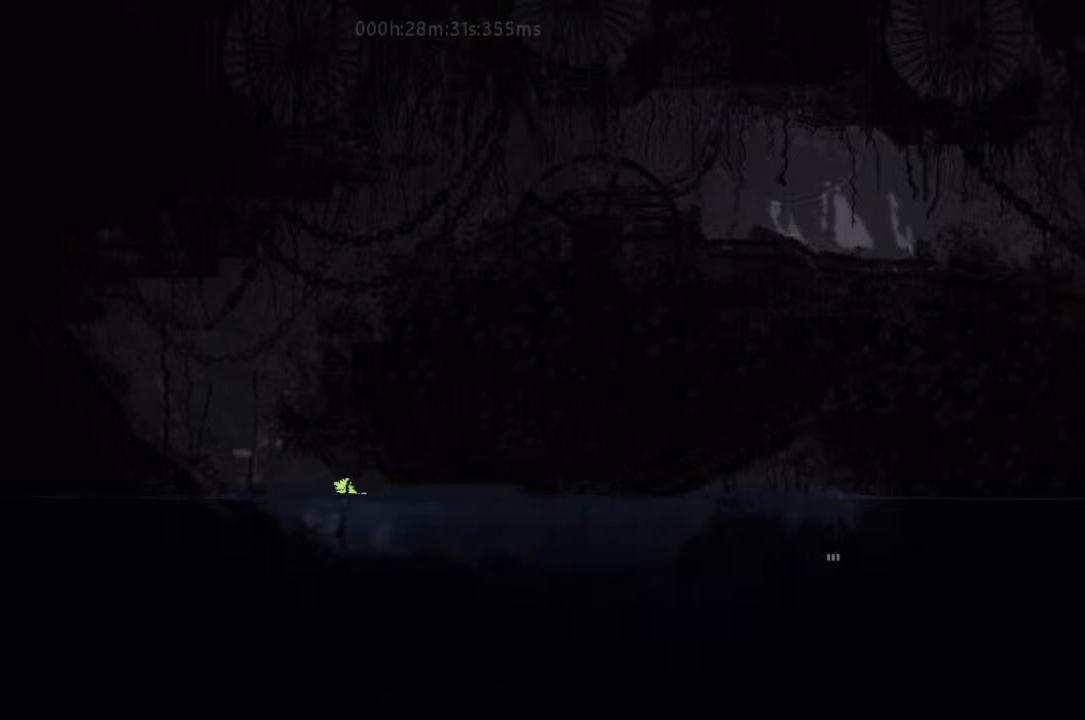
{"keys": ["left", "up"], "events": [[233, "up", "down"]]}
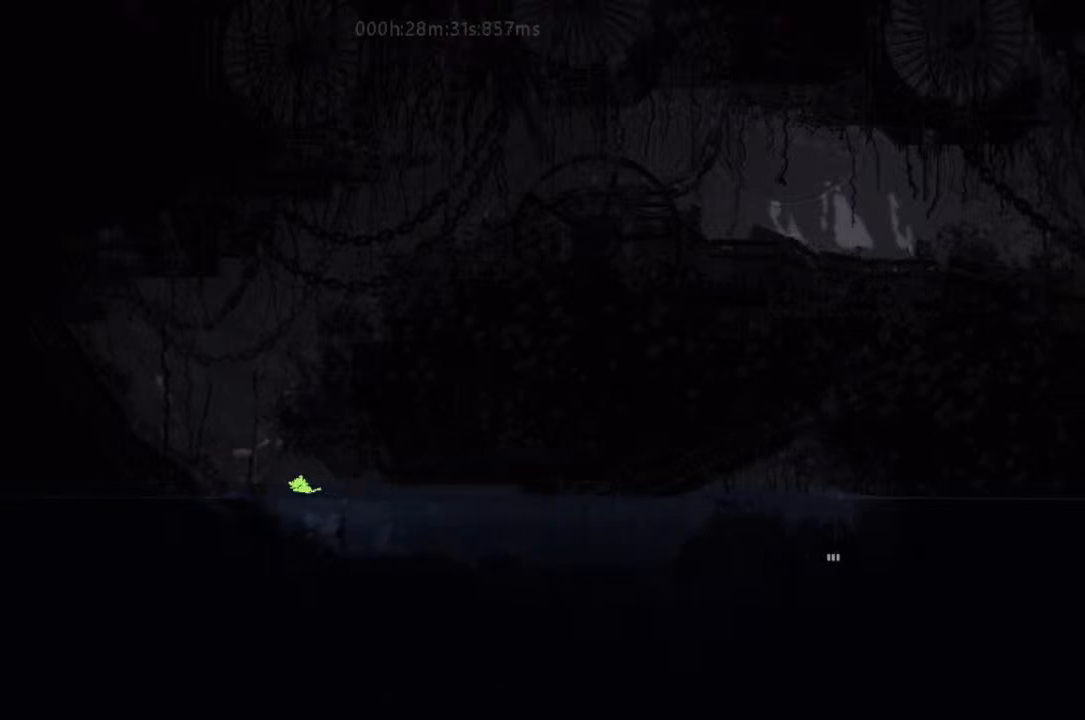
{"keys": ["j", "right", "up"], "events": [[33, "j", "down"], [167, "j", "up"], [233, "j", "down"], [333, "j", "up"], [400, "j", "down"], [500, "left", "up"], [500, "right", "down"]]}
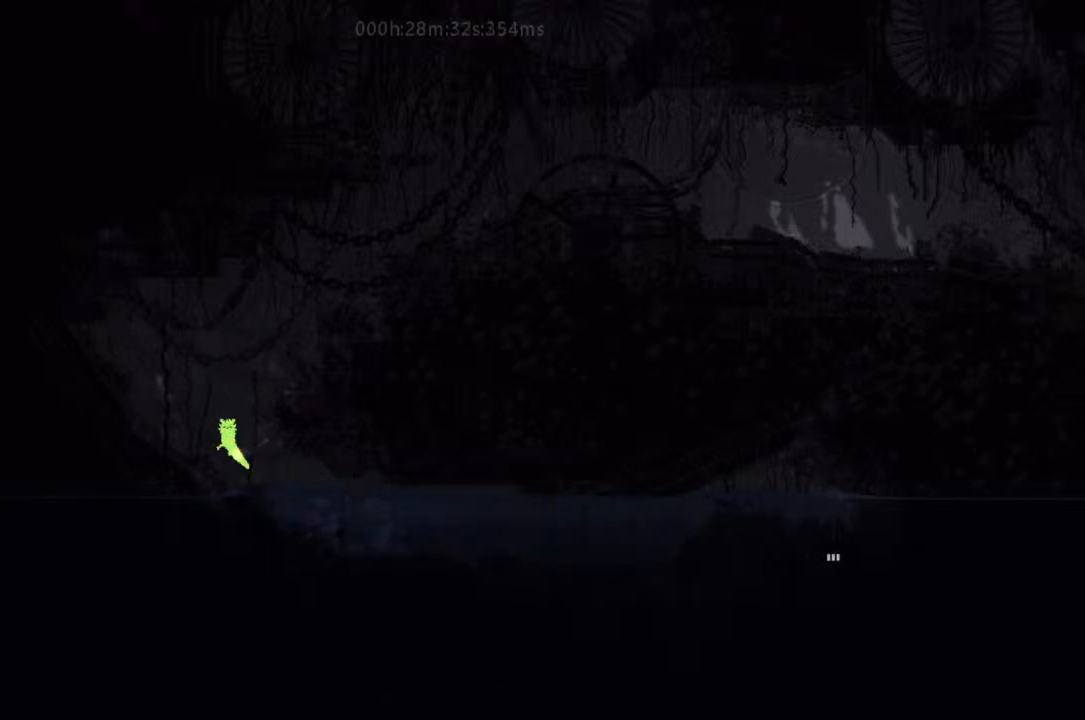
{"keys": ["j", "right"], "events": [[33, "j", "up"], [133, "j", "down"], [167, "up", "up"], [233, "j", "up"], [300, "j", "down"], [333, "r", "down"], [400, "j", "up"], [400, "r", "up"], [500, "j", "down"]]}
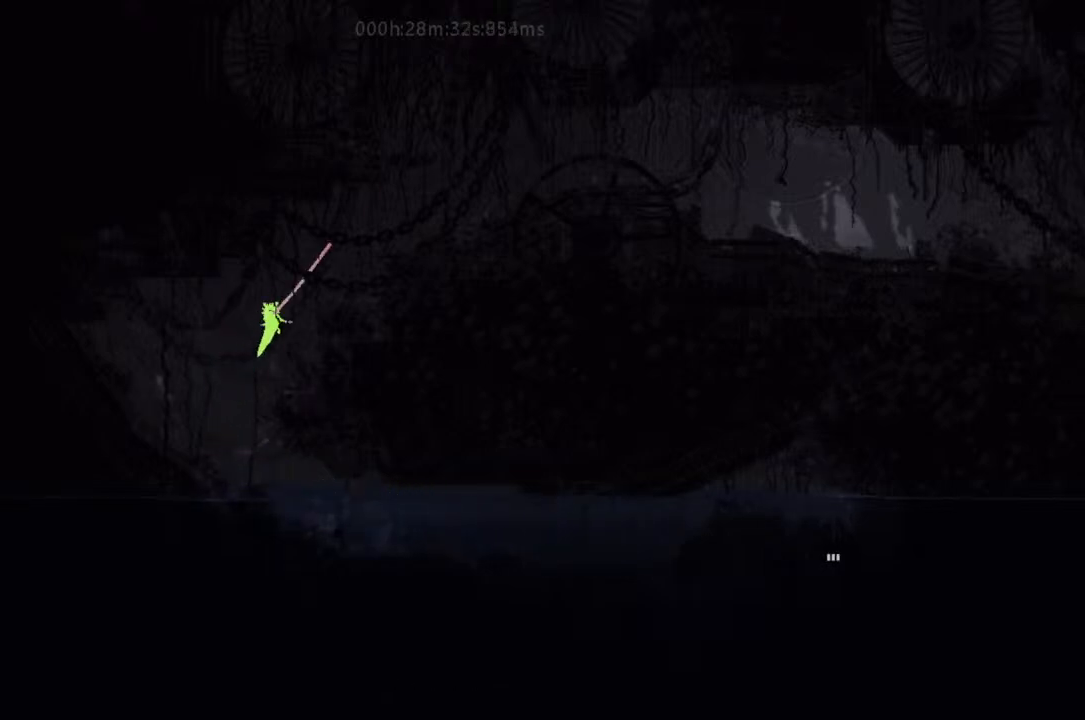
{"keys": ["r", "right"], "events": [[133, "j", "up"], [167, "j", "down"], [300, "j", "up"], [367, "j", "down"], [467, "r", "down"], [500, "j", "up"]]}
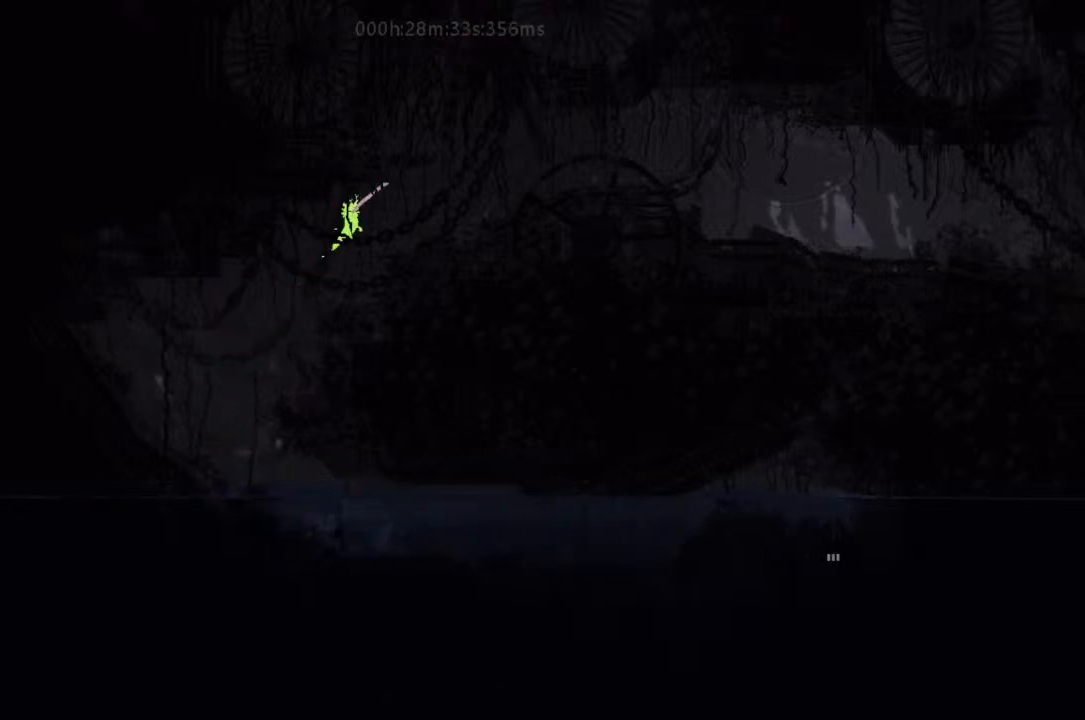
{"keys": ["r", "right"], "events": [[133, "j", "down"], [233, "j", "up"]]}
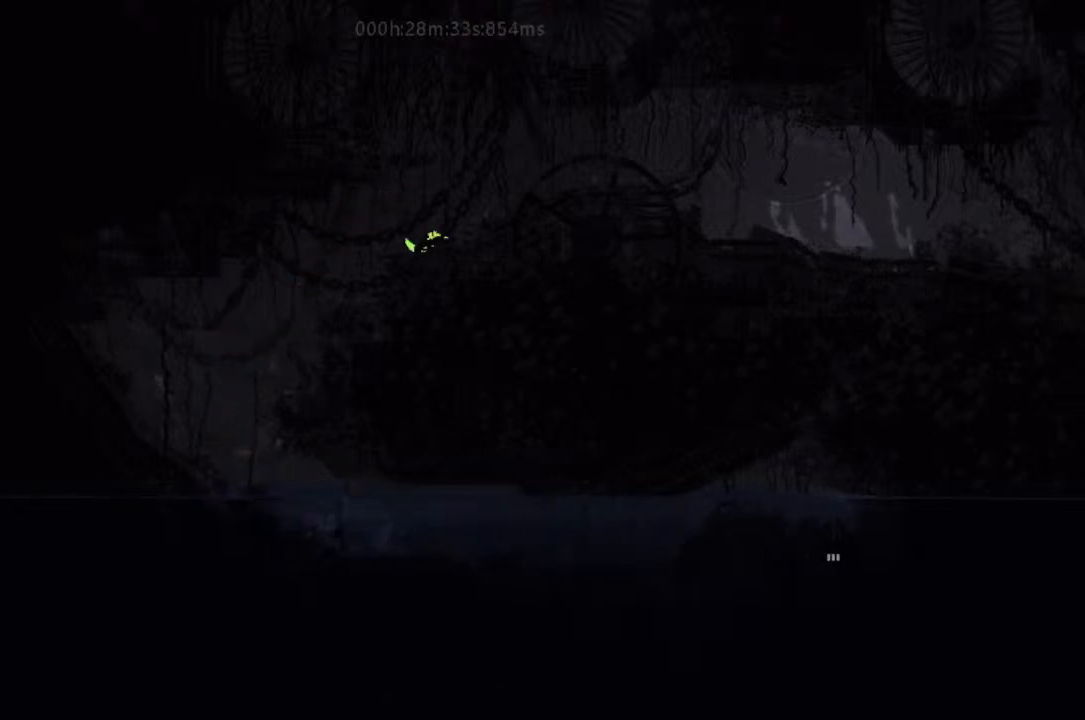
{"keys": ["j", "right"], "events": [[33, "j", "down"], [233, "j", "up"], [367, "j", "down"], [367, "r", "up"], [367, "up", "down"], [467, "up", "up"]]}
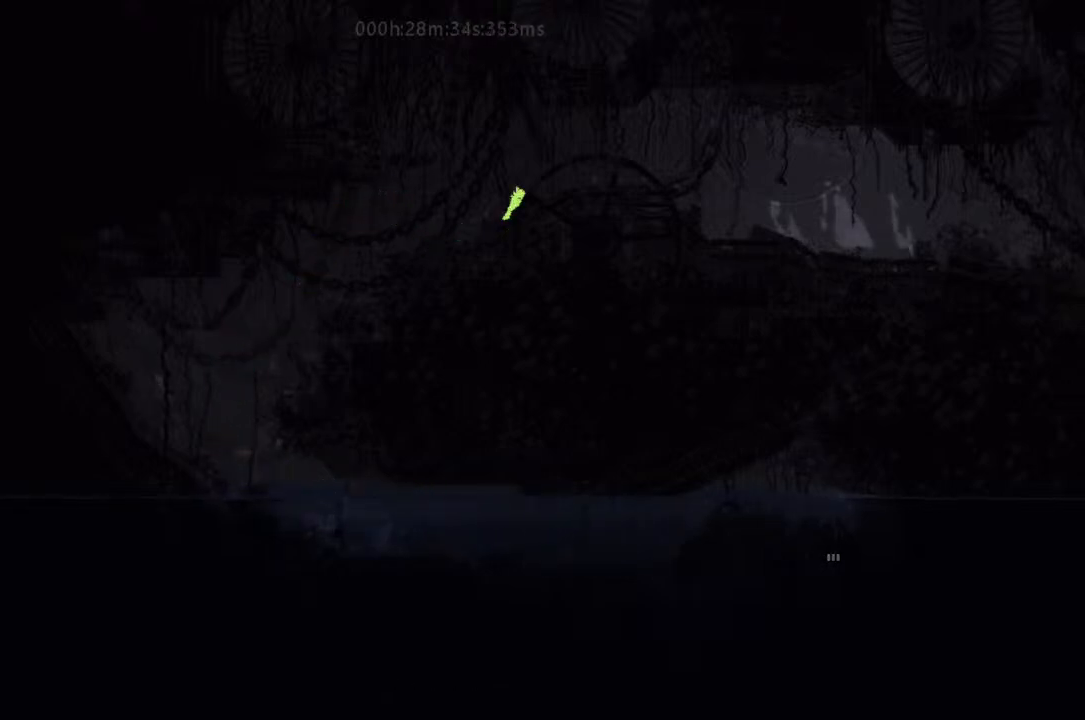
{"keys": ["right"], "events": [[33, "j", "up"], [33, "up", "down"], [200, "up", "up"], [300, "j", "down"], [367, "j", "up"]]}
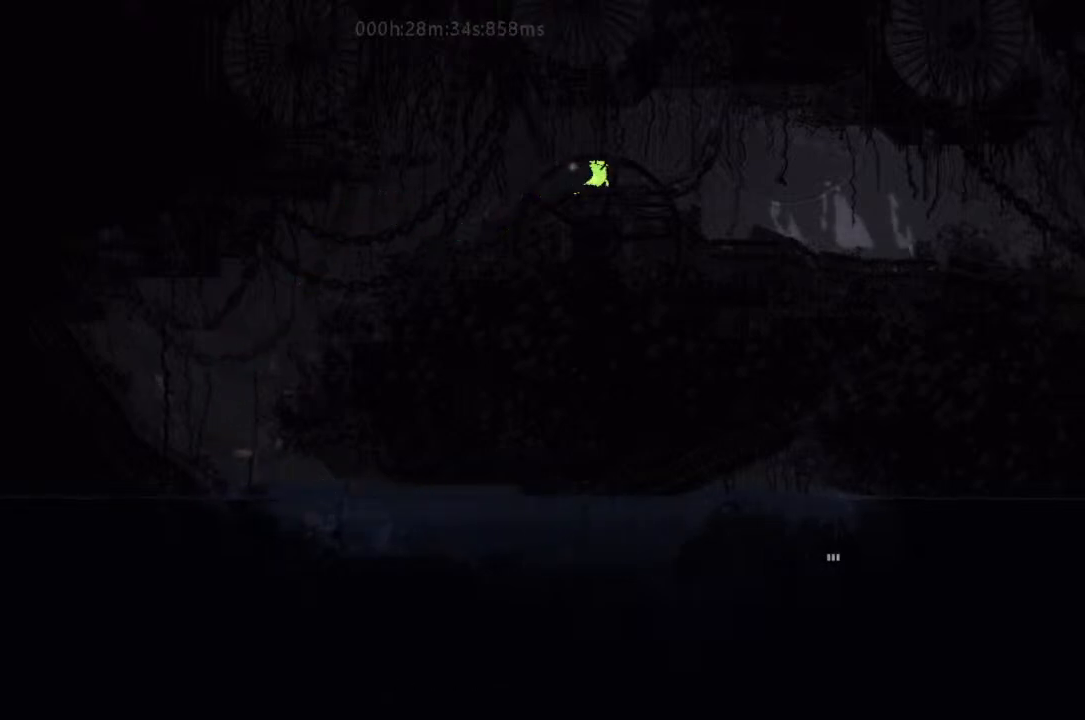
{"keys": ["j", "r", "right"], "events": [[133, "r", "down"], [167, "j", "down"]]}
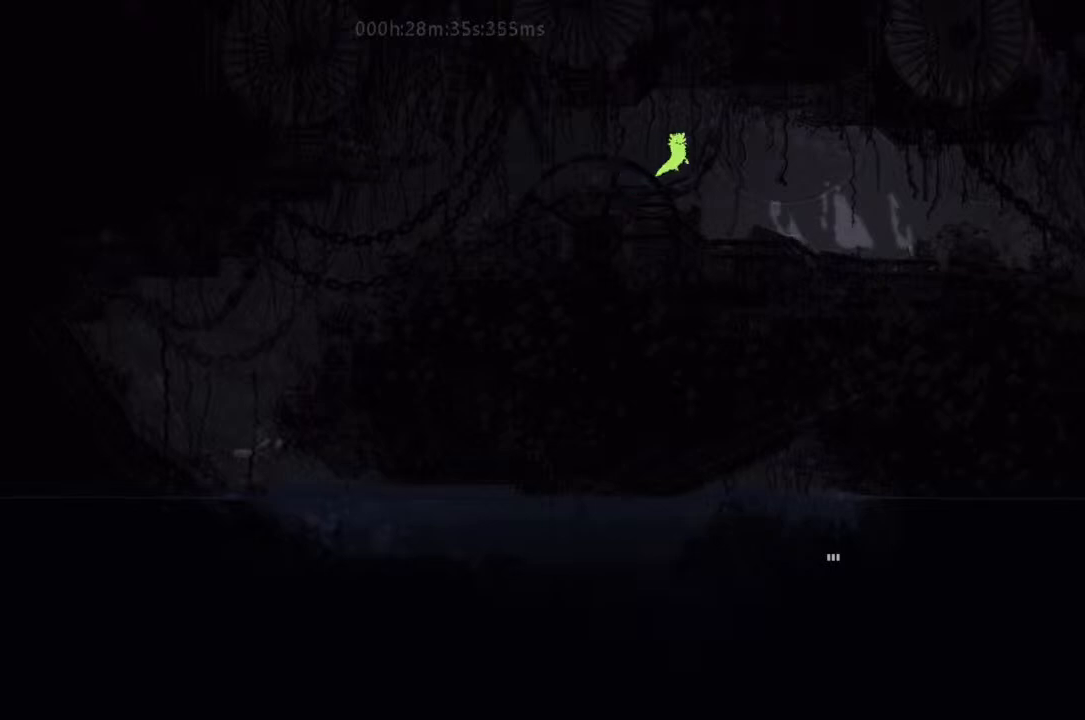
{"keys": ["r", "right"], "events": [[67, "j", "up"]]}
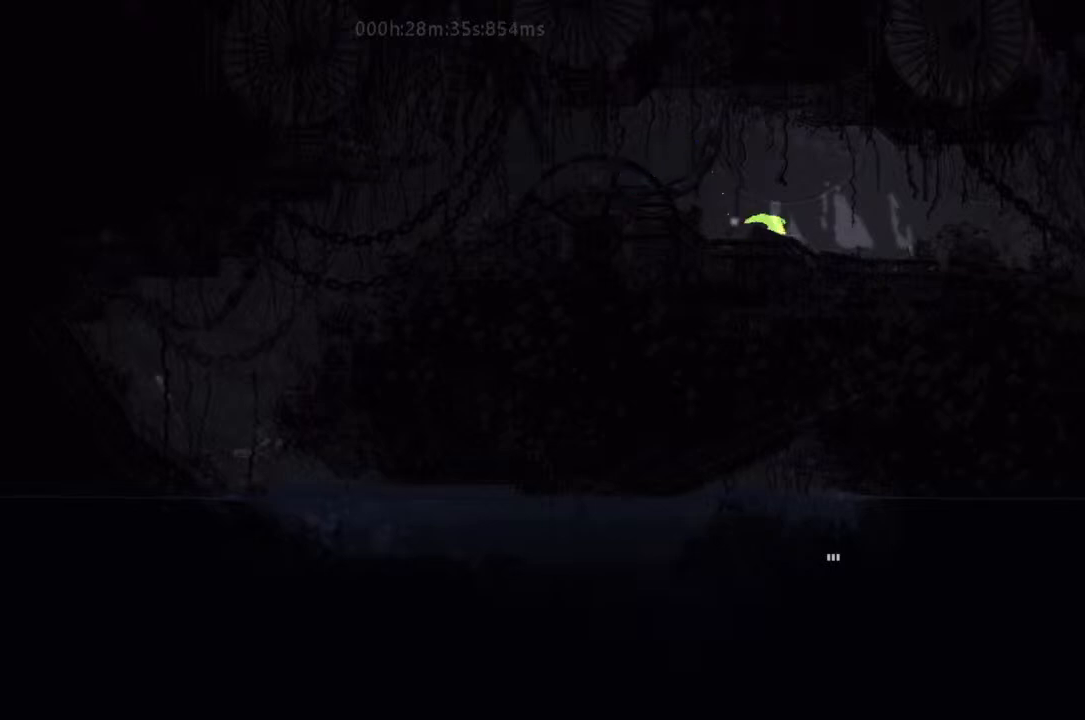
{"keys": ["r", "right"], "events": [[233, "j", "down"], [500, "j", "up"]]}
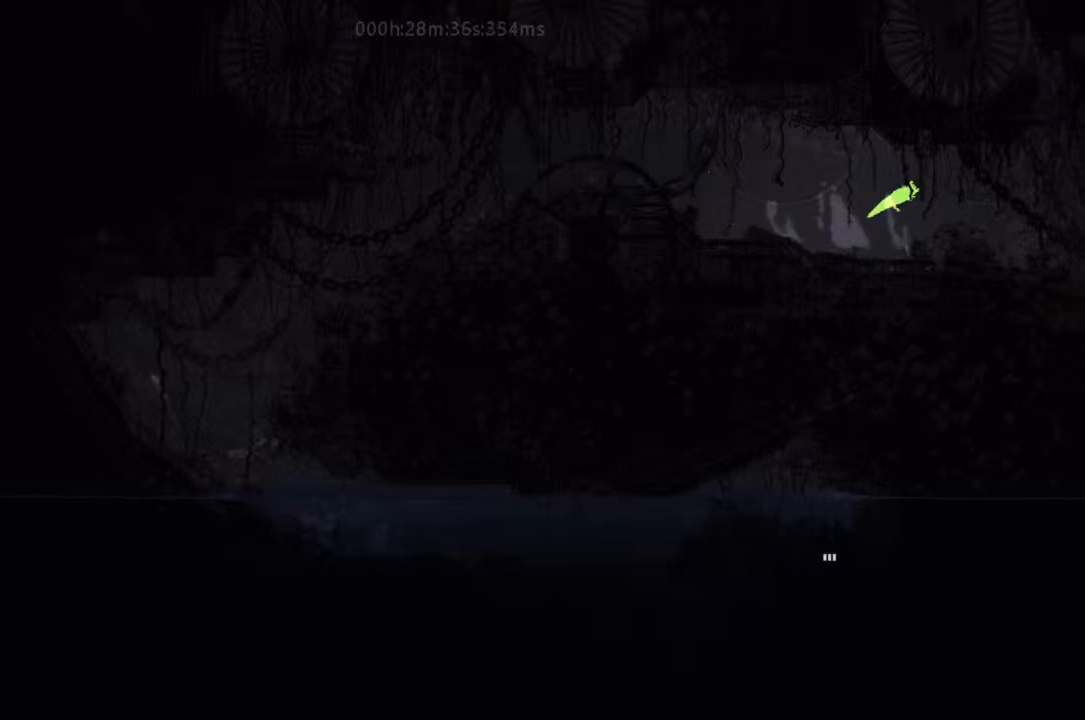
{"keys": ["r", "right", "up"], "events": [[67, "r", "up"], [333, "up", "down"], [400, "up", "up"], [500, "r", "down"], [500, "up", "down"]]}
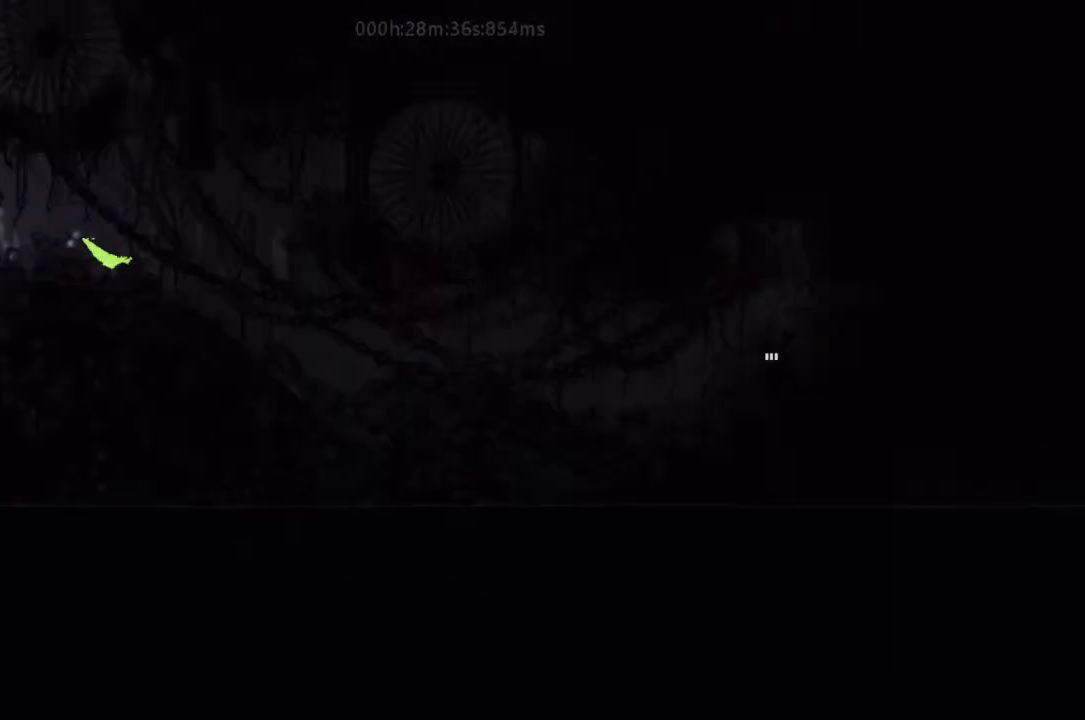
{"keys": ["r", "right"], "events": [[33, "j", "down"], [133, "up", "up"], [300, "j", "up"]]}
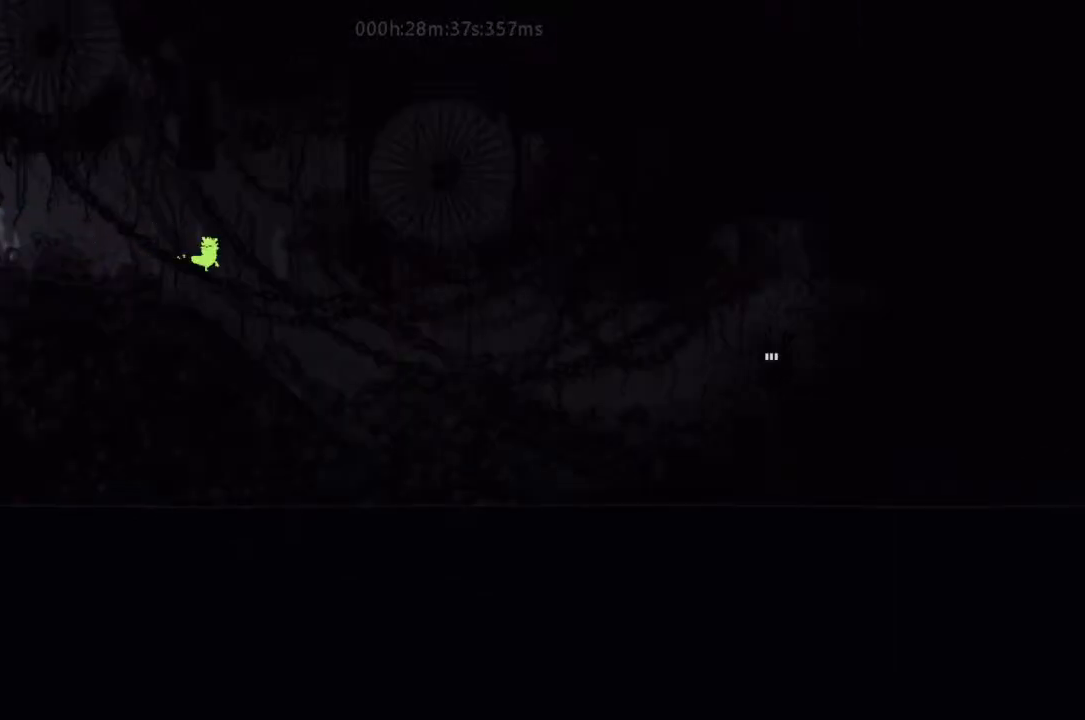
{"keys": ["j", "r", "right"], "events": [[400, "j", "down"]]}
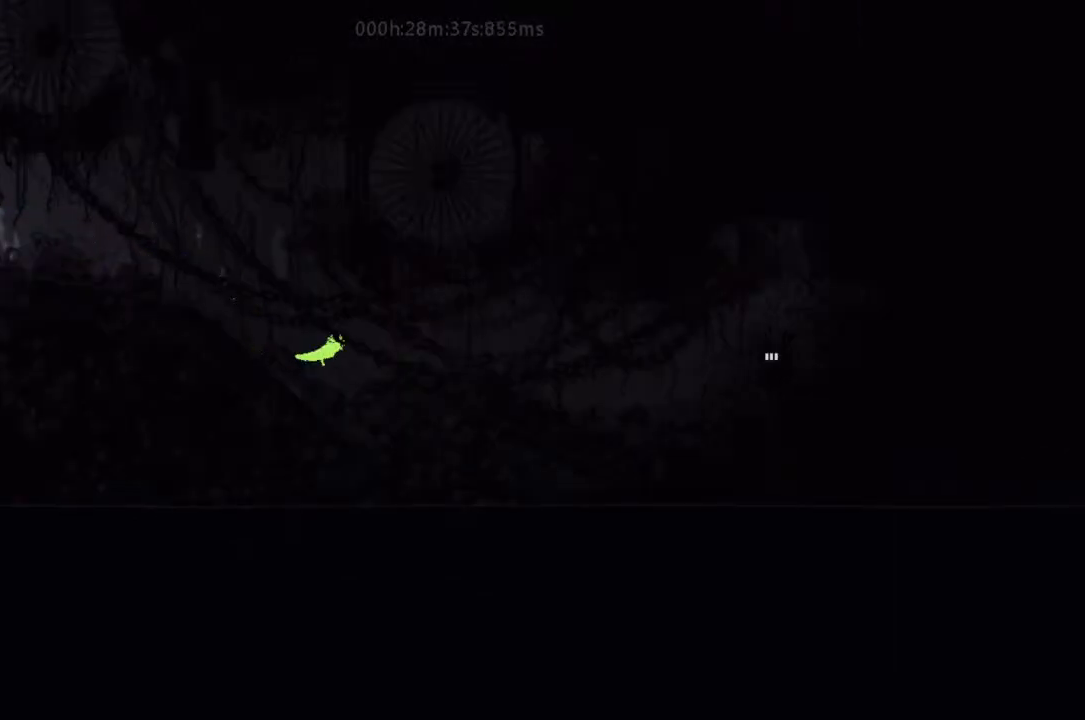
{"keys": ["right"], "events": [[167, "j", "up"], [233, "r", "up"], [367, "j", "down"], [467, "j", "up"]]}
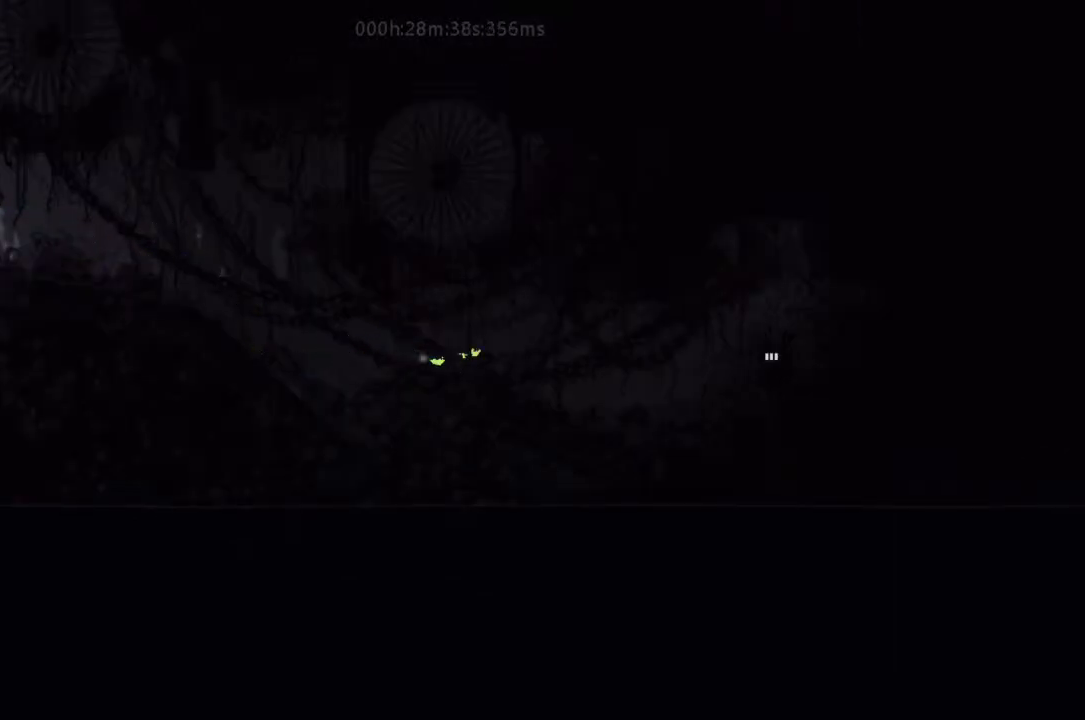
{"keys": ["right"], "events": [[33, "up", "down"], [133, "j", "down"], [133, "up", "up"], [300, "j", "up"]]}
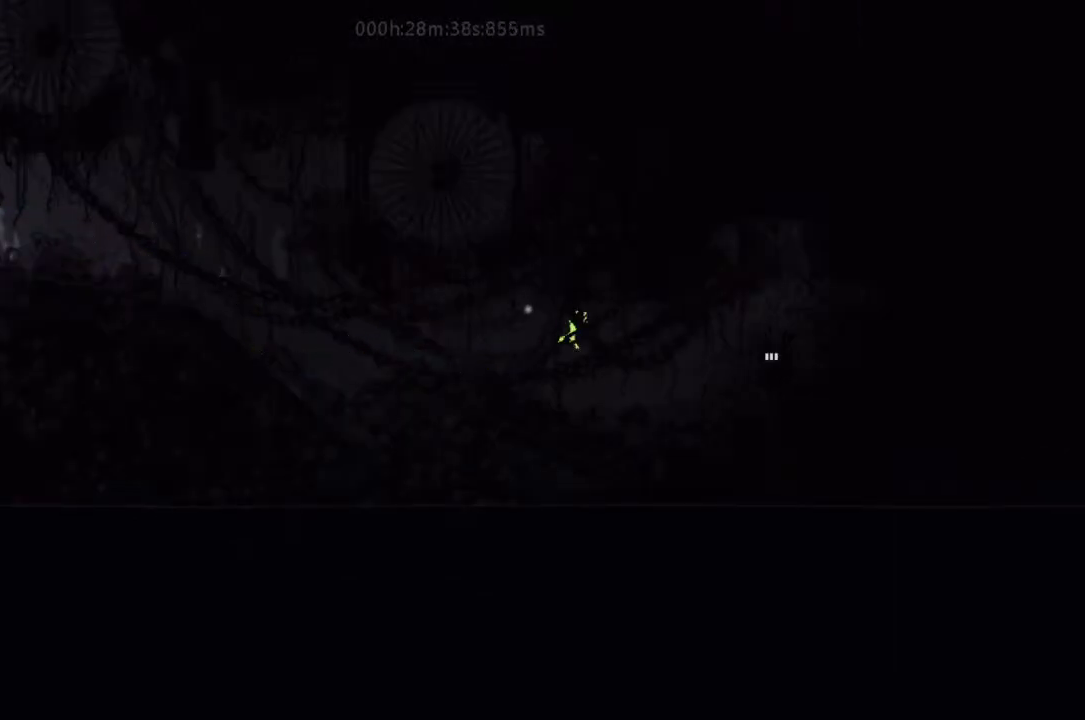
{"keys": ["right"], "events": [[133, "j", "down"], [233, "j", "up"], [300, "j", "down"], [467, "j", "up"]]}